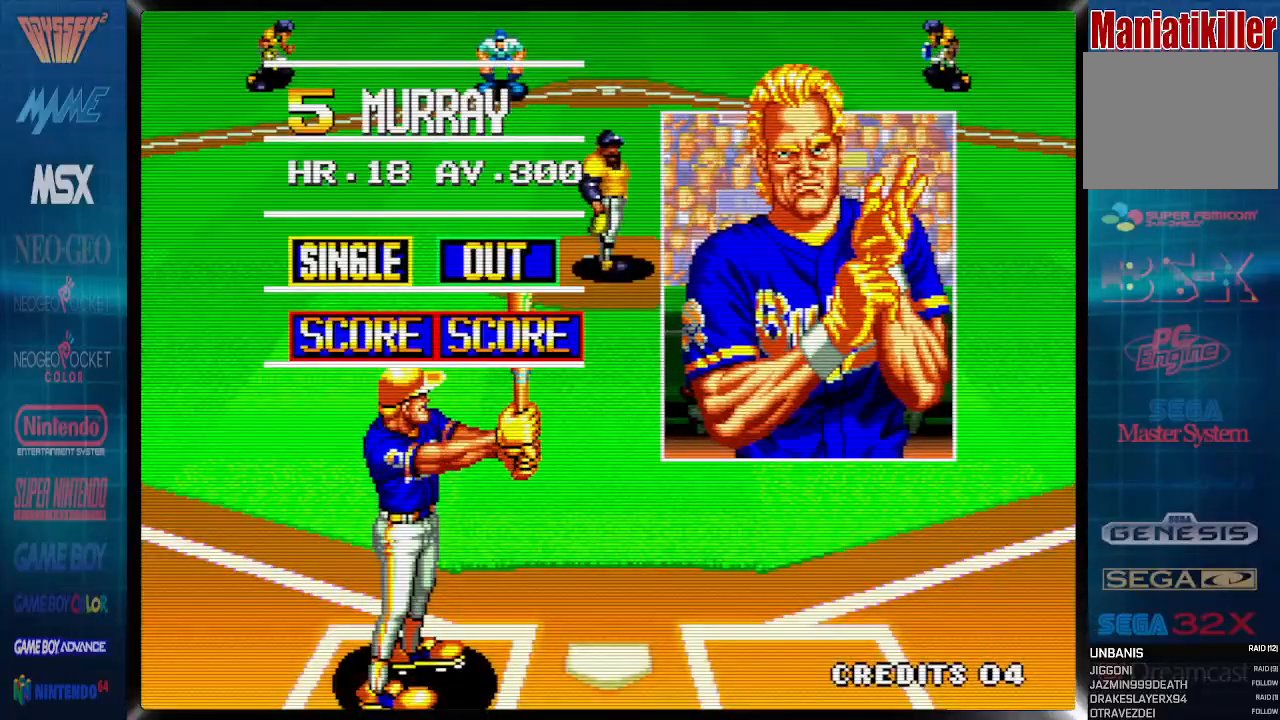
Gameplay with a controller (PlayStation layout); each line is a JSON object with the inputs held at the frame after it. "events" lists button and stick changes between this image and that frame as [ms after this image, input, new state], when the widget could be followed in between. Not read: left_stick right_stick.
{"buttons": ["DPAD_LEFT"], "events": [[250, "DPAD_LEFT", "down"]]}
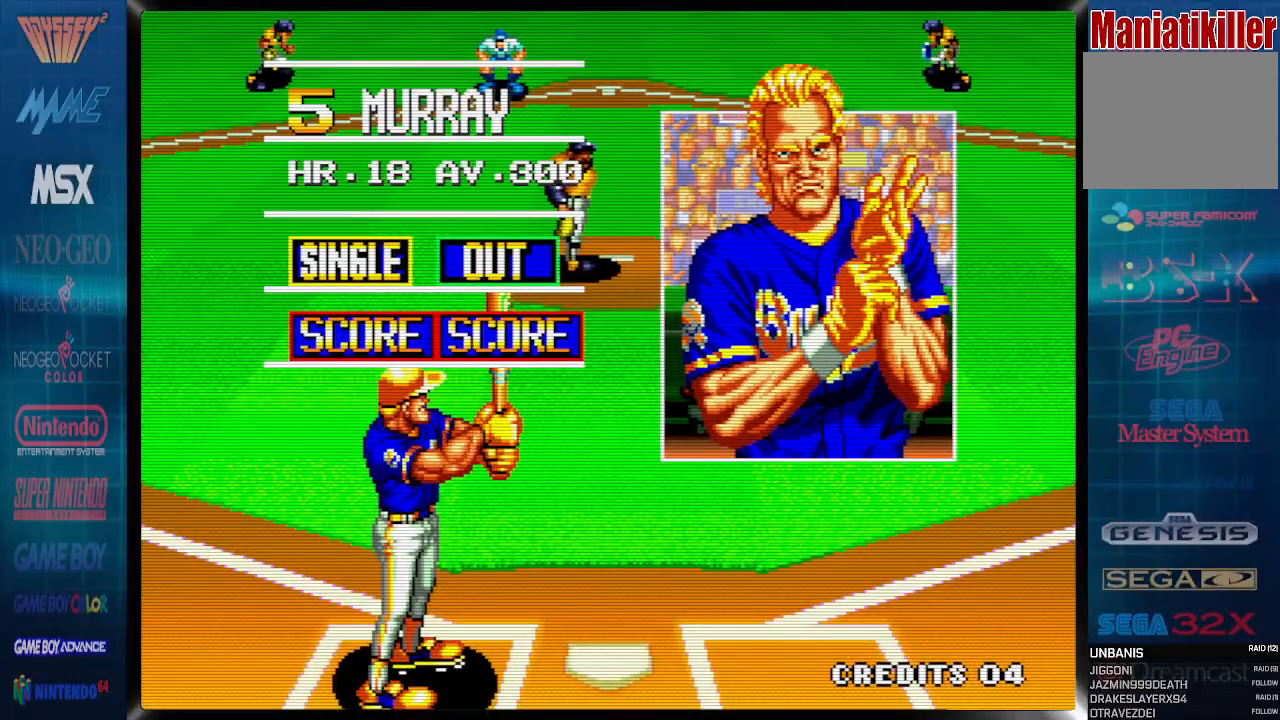
{"buttons": [], "events": [[500, "DPAD_LEFT", "up"]]}
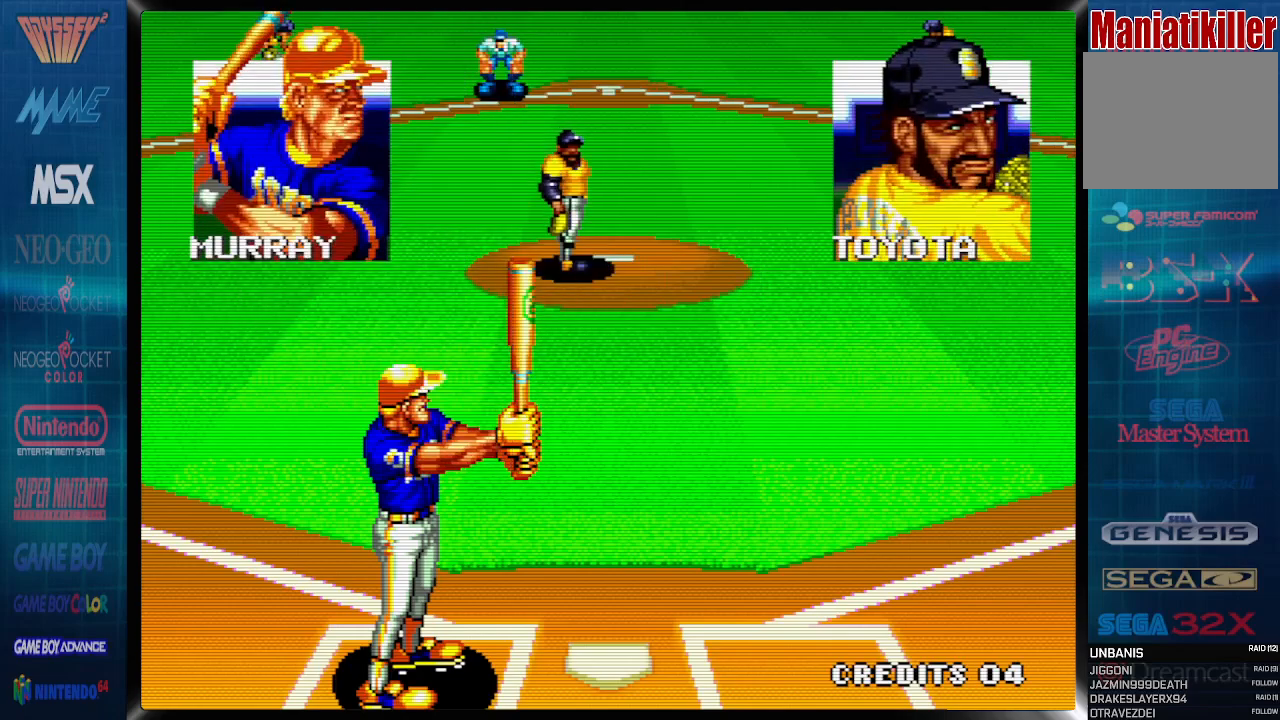
{"buttons": [], "events": []}
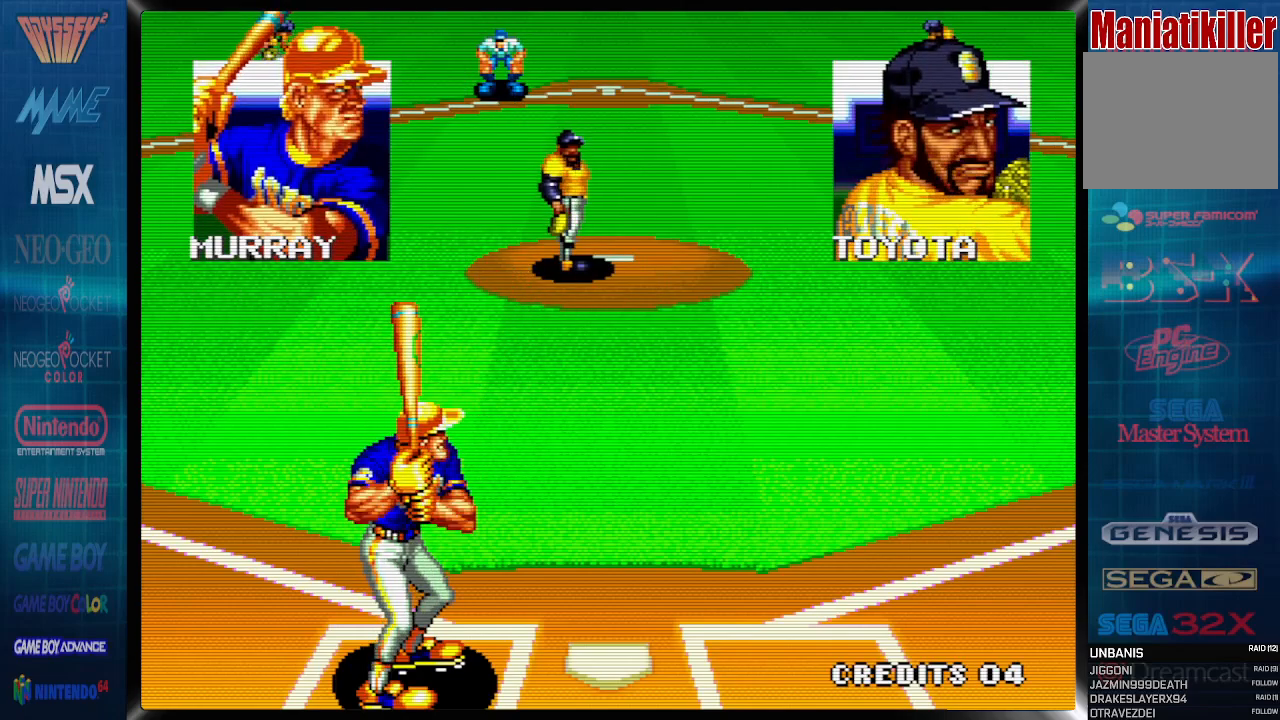
{"buttons": ["TRIANGLE"], "events": [[417, "TRIANGLE", "down"]]}
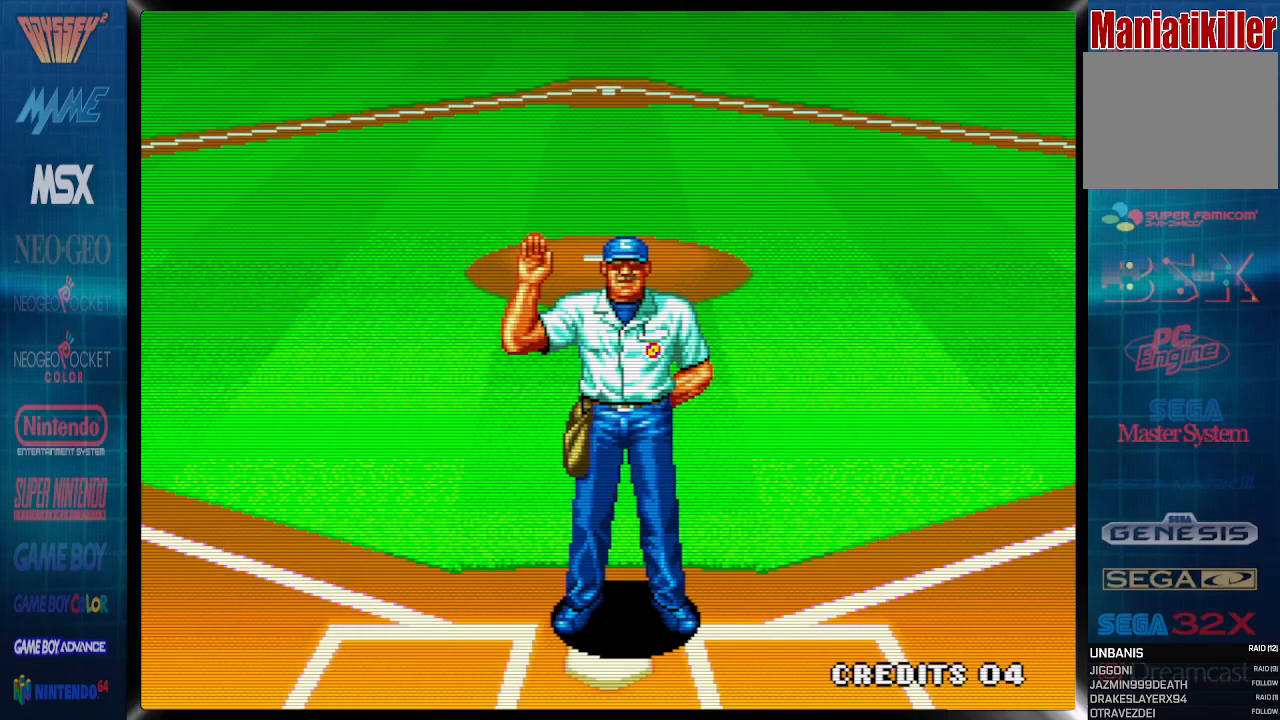
{"buttons": [], "events": [[50, "TRIANGLE", "up"]]}